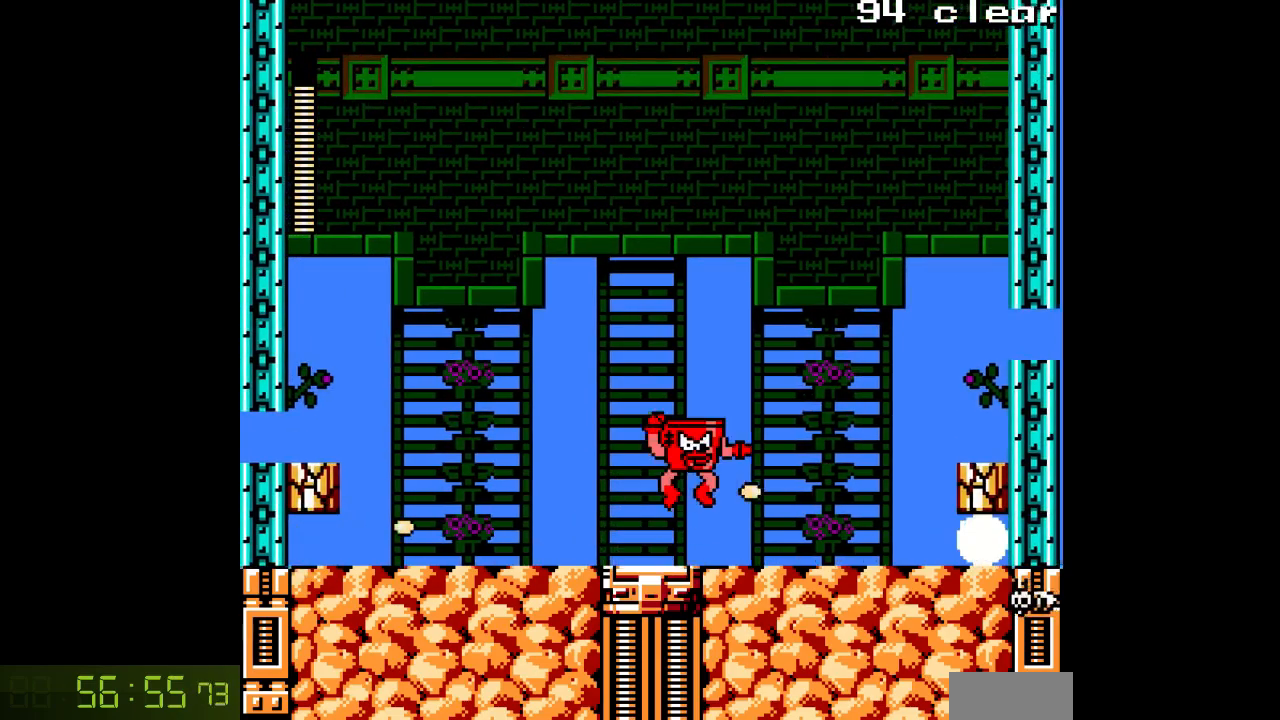
Gameplay with a controller; each line is a JSON object with the inputs held at the frame after it. "events" lists button and stick changes between this image and that frame as [ms after this image, input, new state], when the widget could be followed in between. Not read: C L3 R3.
{"buttons": [], "events": [[17, "B", "up"], [33, "A", "up"], [50, "DPAD_RIGHT", "up"], [67, "DPAD_LEFT", "down"], [117, "A", "down"], [183, "DPAD_LEFT", "up"], [200, "A", "up"], [200, "DPAD_RIGHT", "down"], [283, "A", "down"], [383, "A", "up"], [433, "DPAD_RIGHT", "up"]]}
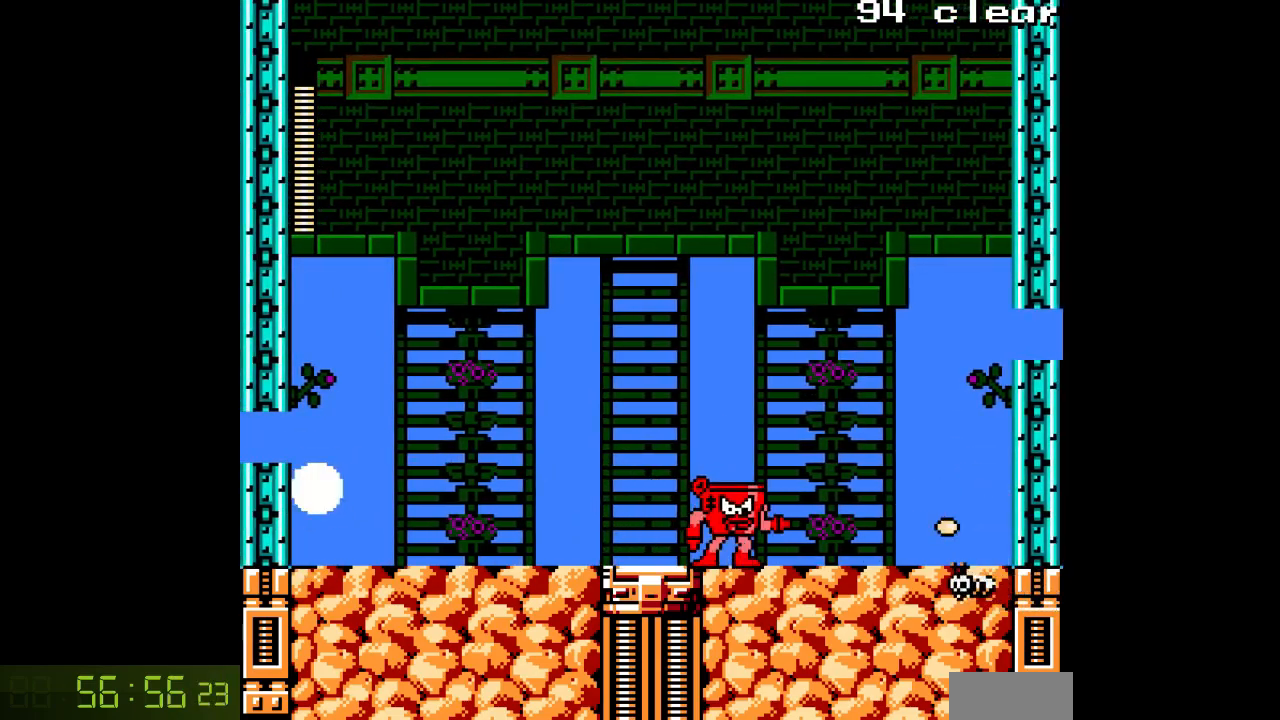
{"buttons": [], "events": [[17, "DPAD_LEFT", "down"], [250, "A", "down"], [333, "A", "up"], [417, "DPAD_LEFT", "up"]]}
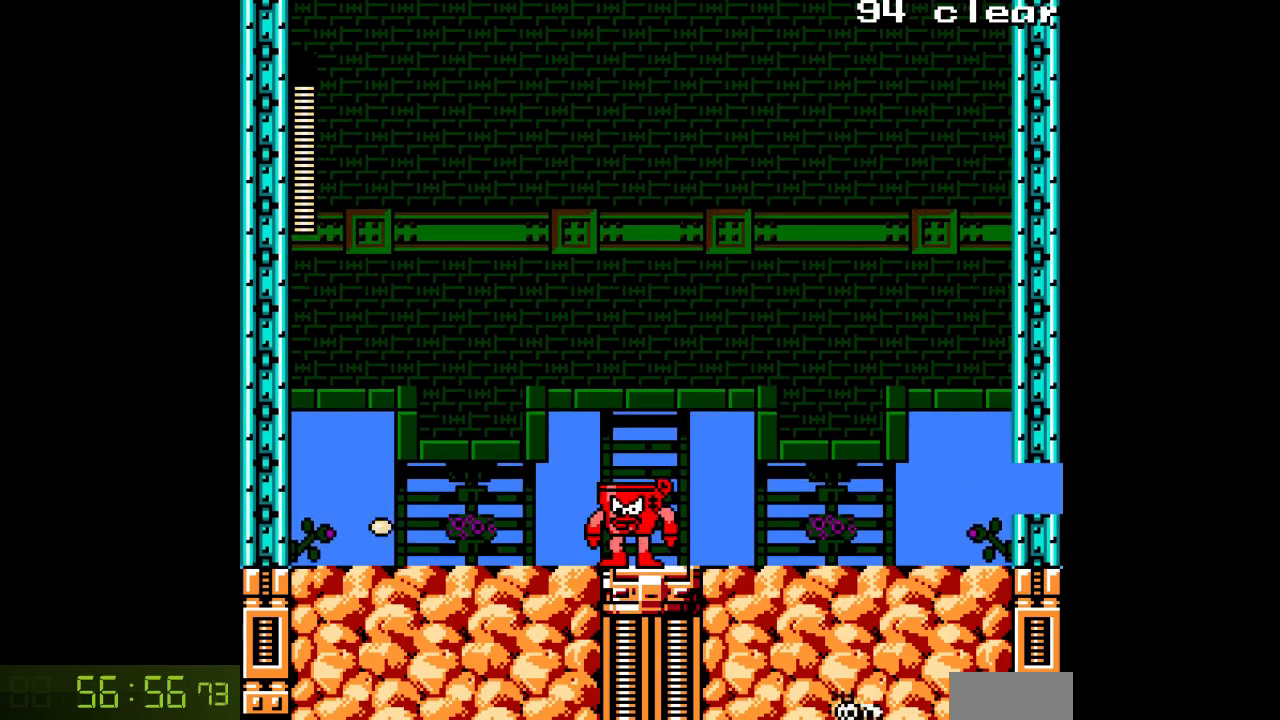
{"buttons": [], "events": [[150, "DPAD_RIGHT", "down"], [217, "DPAD_RIGHT", "up"], [400, "DPAD_RIGHT", "down"], [467, "DPAD_RIGHT", "up"]]}
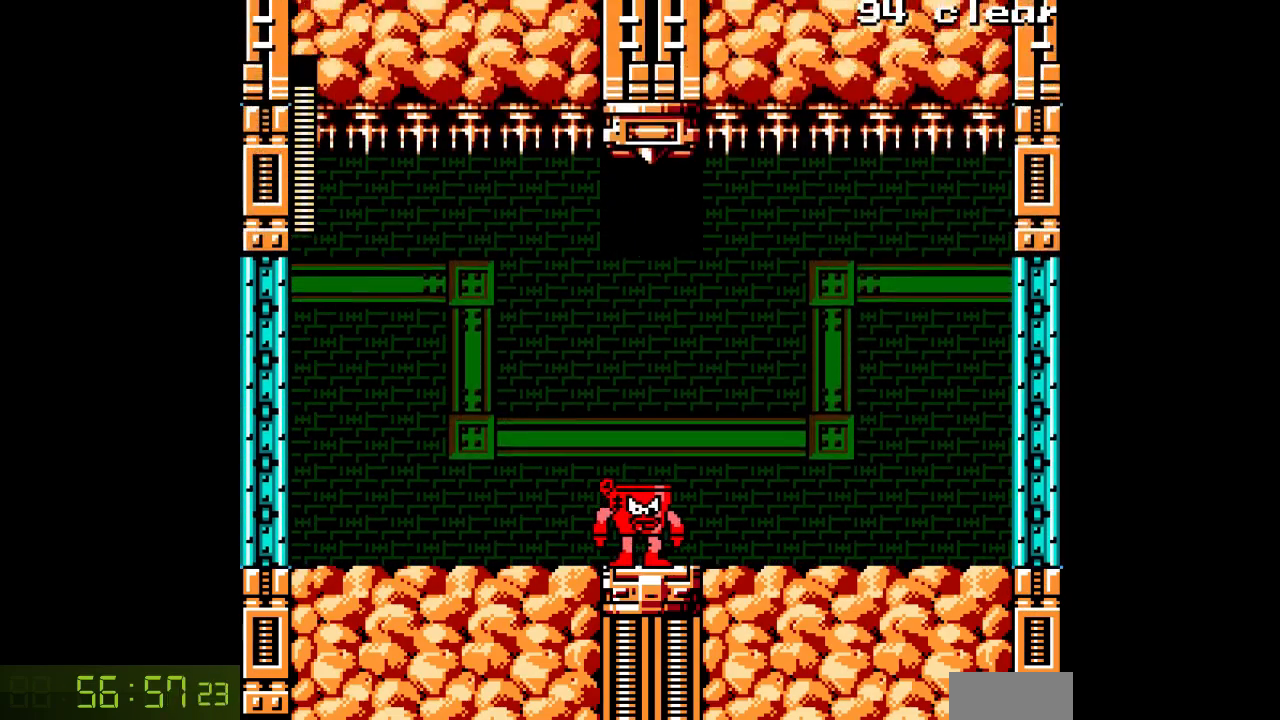
{"buttons": [], "events": []}
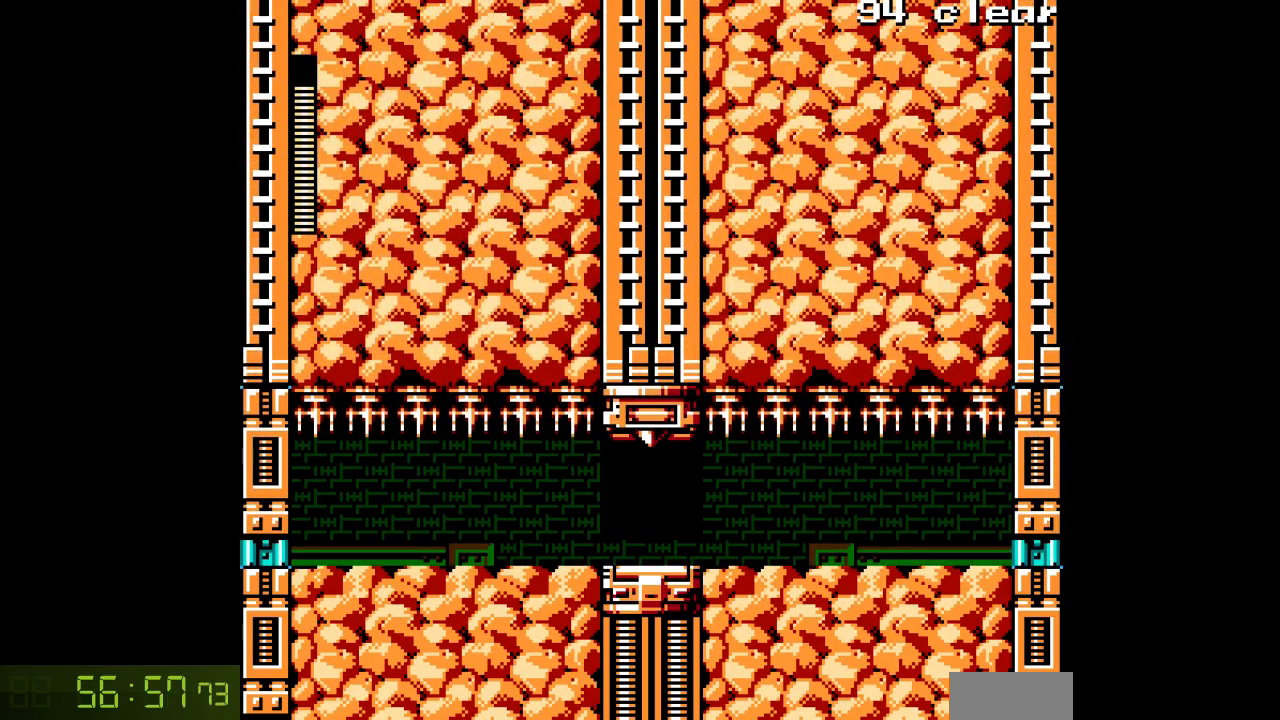
{"buttons": ["A"], "events": [[383, "A", "down"]]}
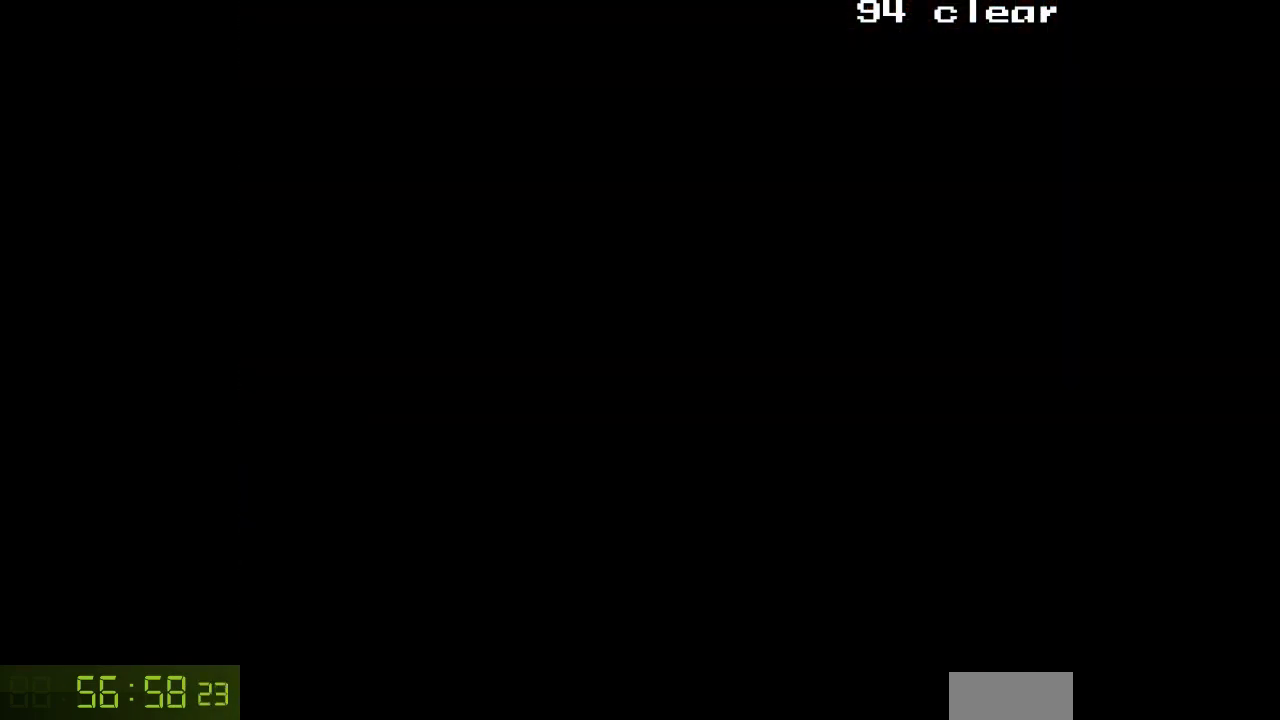
{"buttons": ["A"], "events": []}
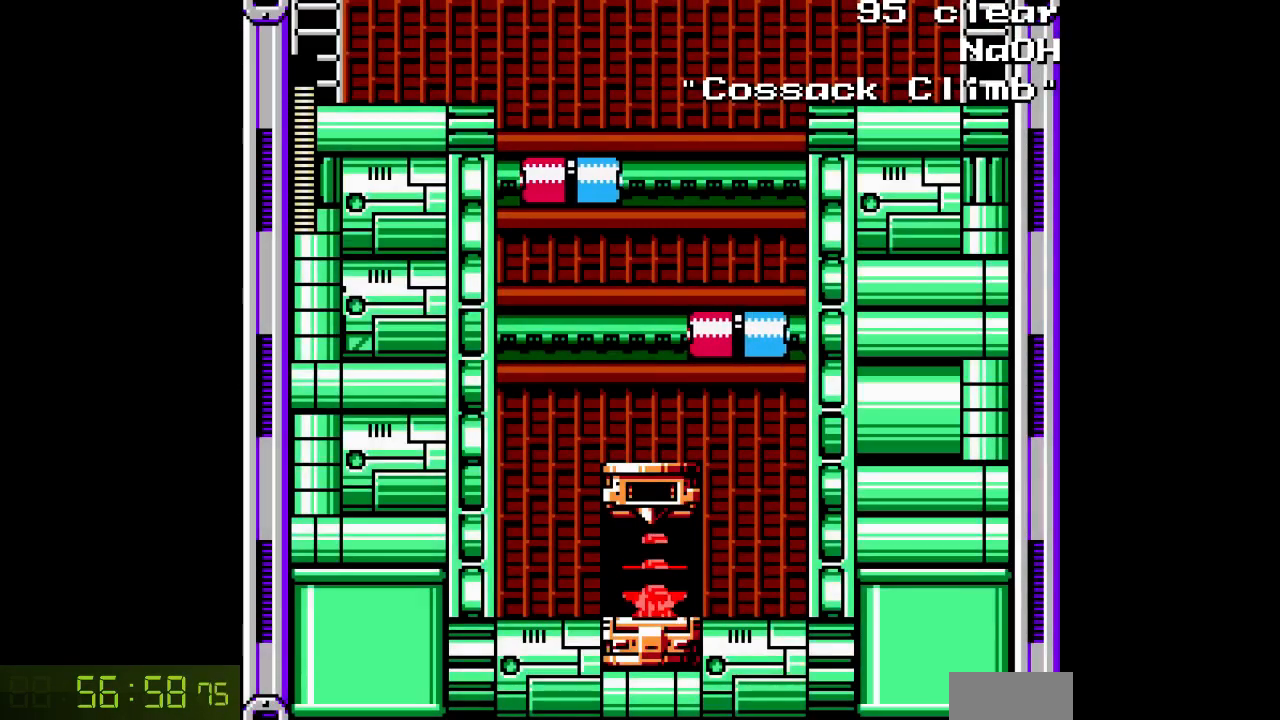
{"buttons": ["DPAD_RIGHT"], "events": [[333, "DPAD_RIGHT", "down"], [483, "A", "up"]]}
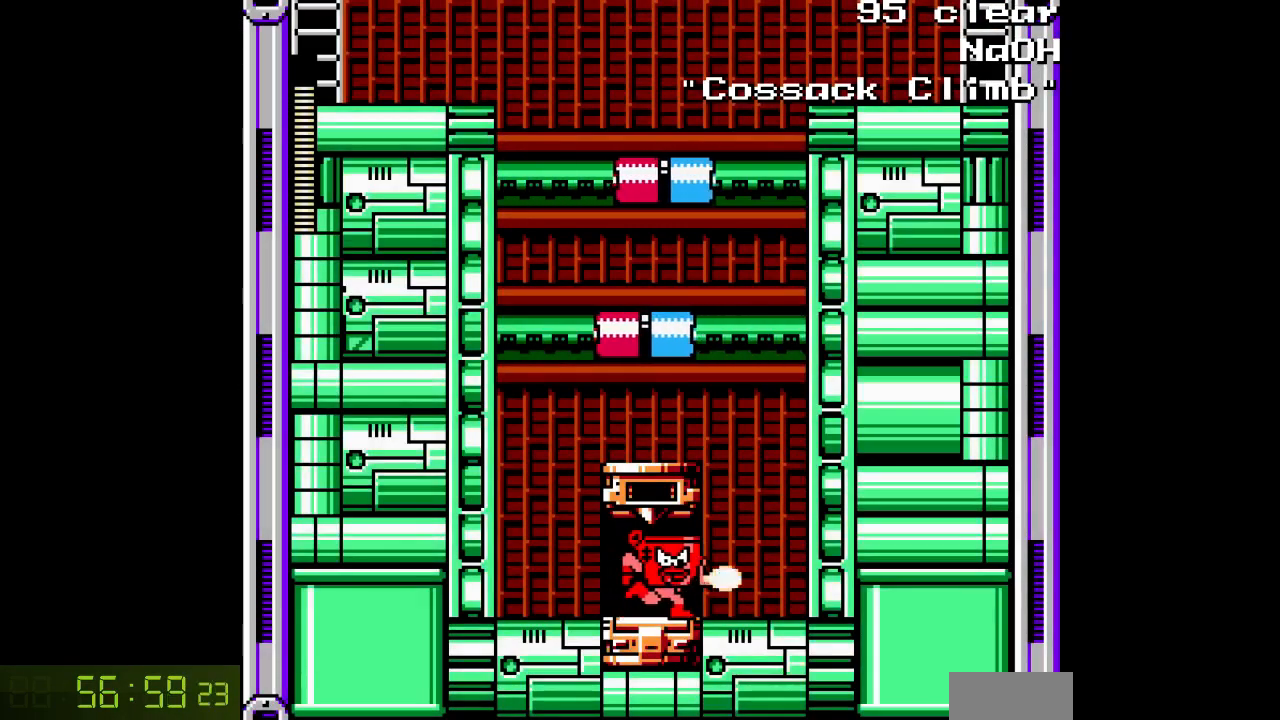
{"buttons": ["B"], "events": [[117, "L1", "down"], [200, "B", "down"], [233, "A", "down"], [233, "L1", "up"], [333, "DPAD_RIGHT", "up"], [367, "A", "up"]]}
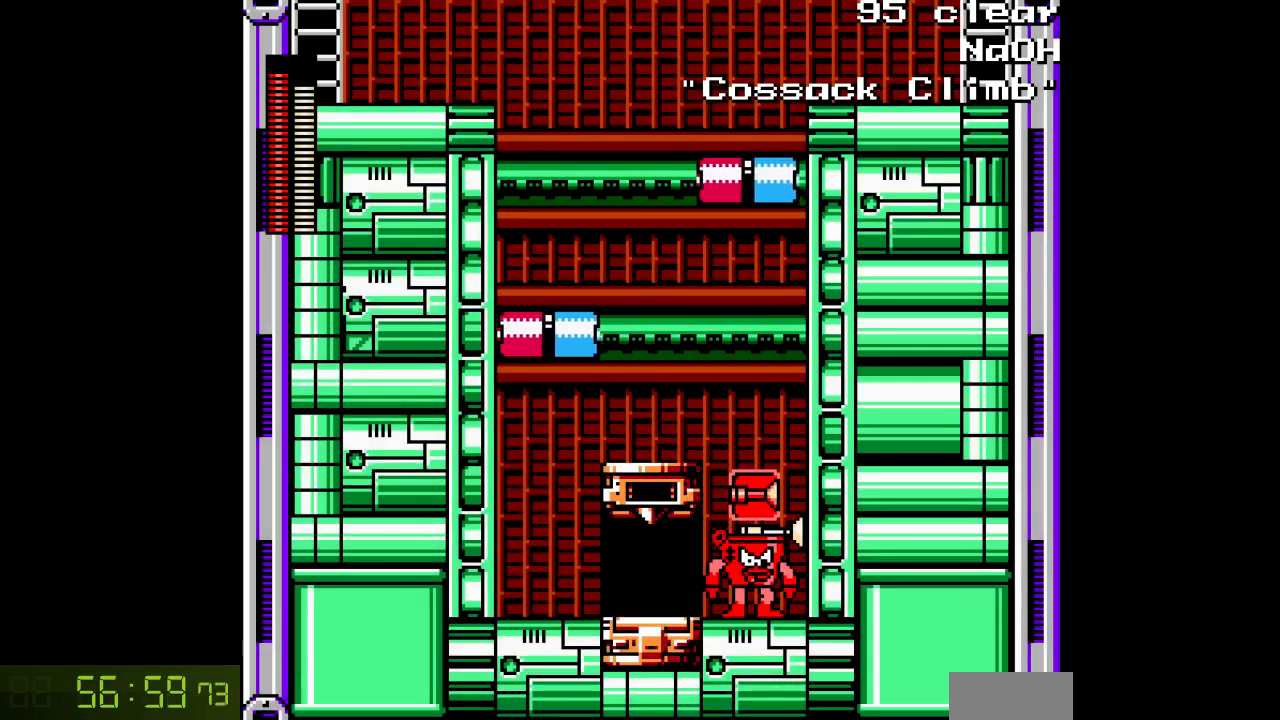
{"buttons": [], "events": [[33, "B", "up"], [217, "B", "down"], [350, "DPAD_RIGHT", "down"], [417, "B", "up"], [500, "DPAD_RIGHT", "up"]]}
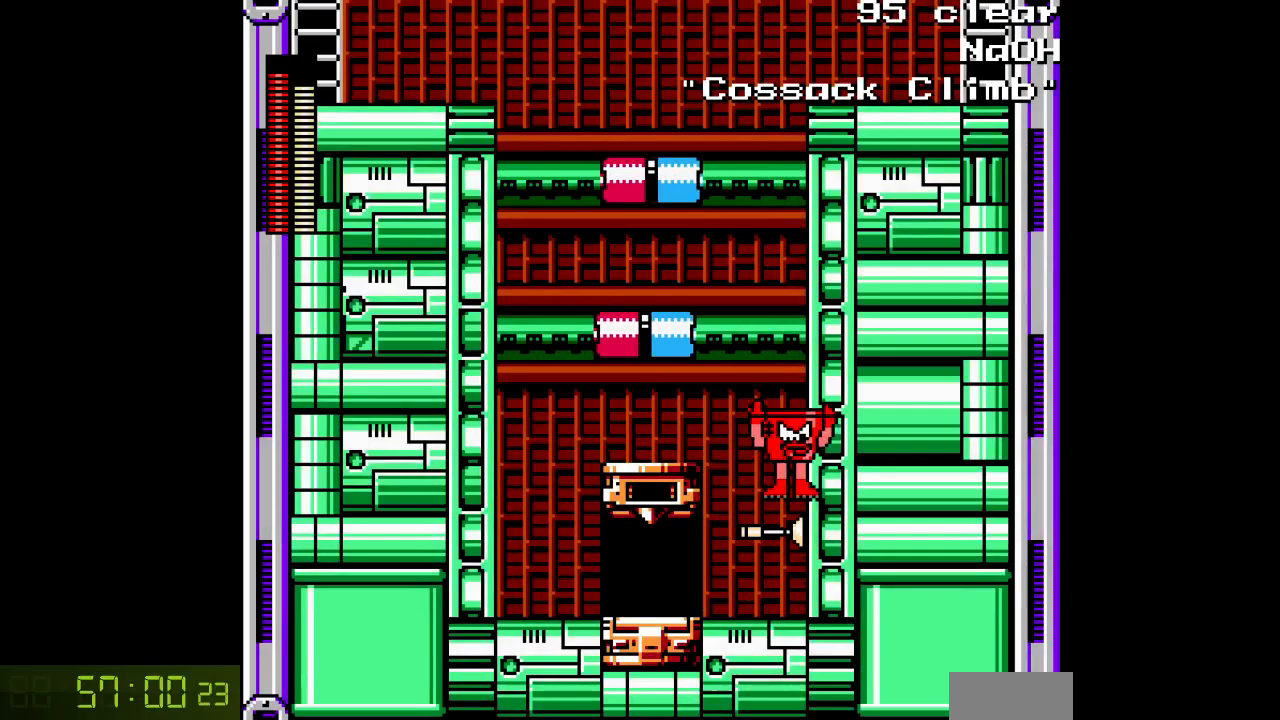
{"buttons": [], "events": [[150, "B", "down"], [200, "A", "down"], [333, "A", "up"], [483, "B", "up"]]}
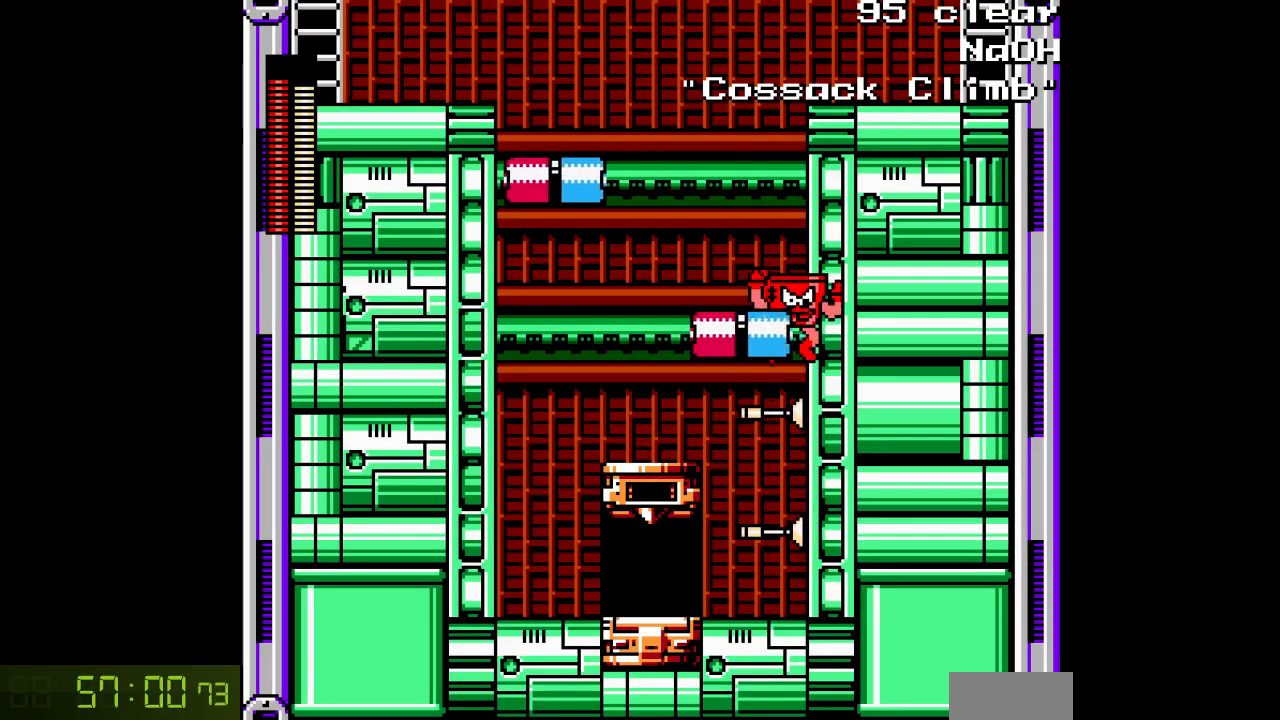
{"buttons": ["B"], "events": [[233, "B", "down"], [300, "A", "down"], [433, "A", "up"]]}
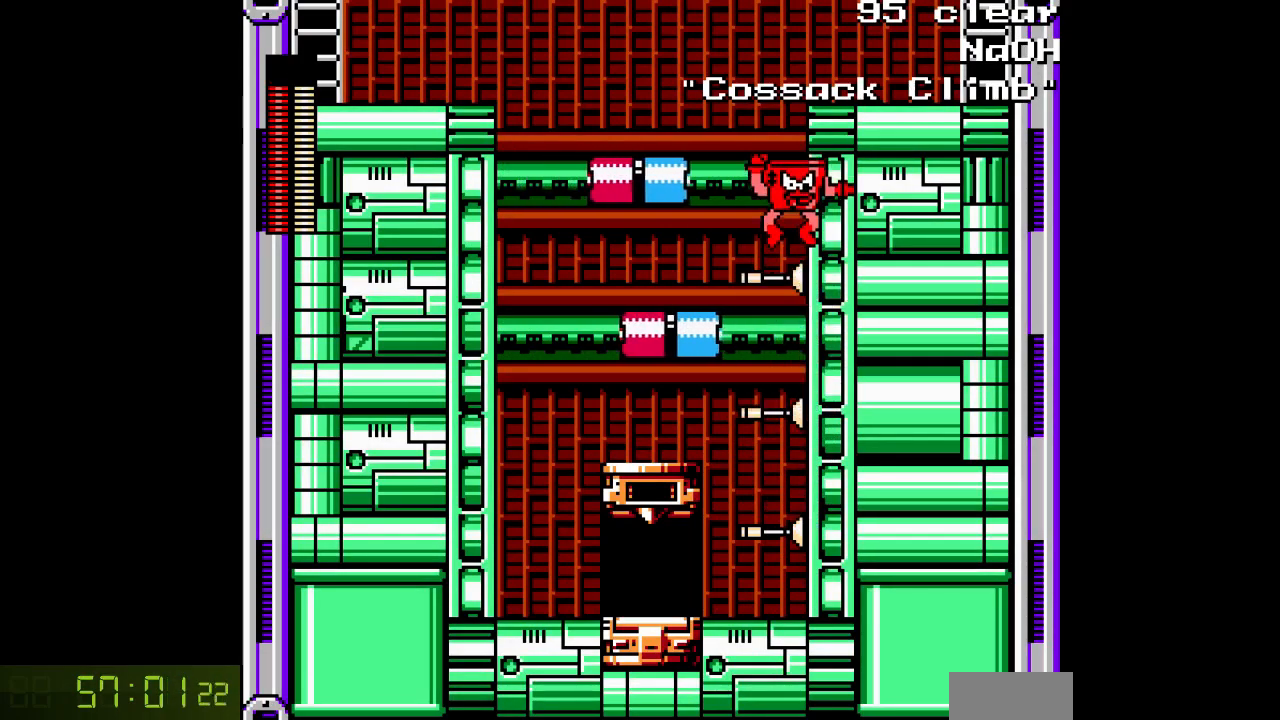
{"buttons": ["B"], "events": [[67, "B", "up"], [317, "B", "down"]]}
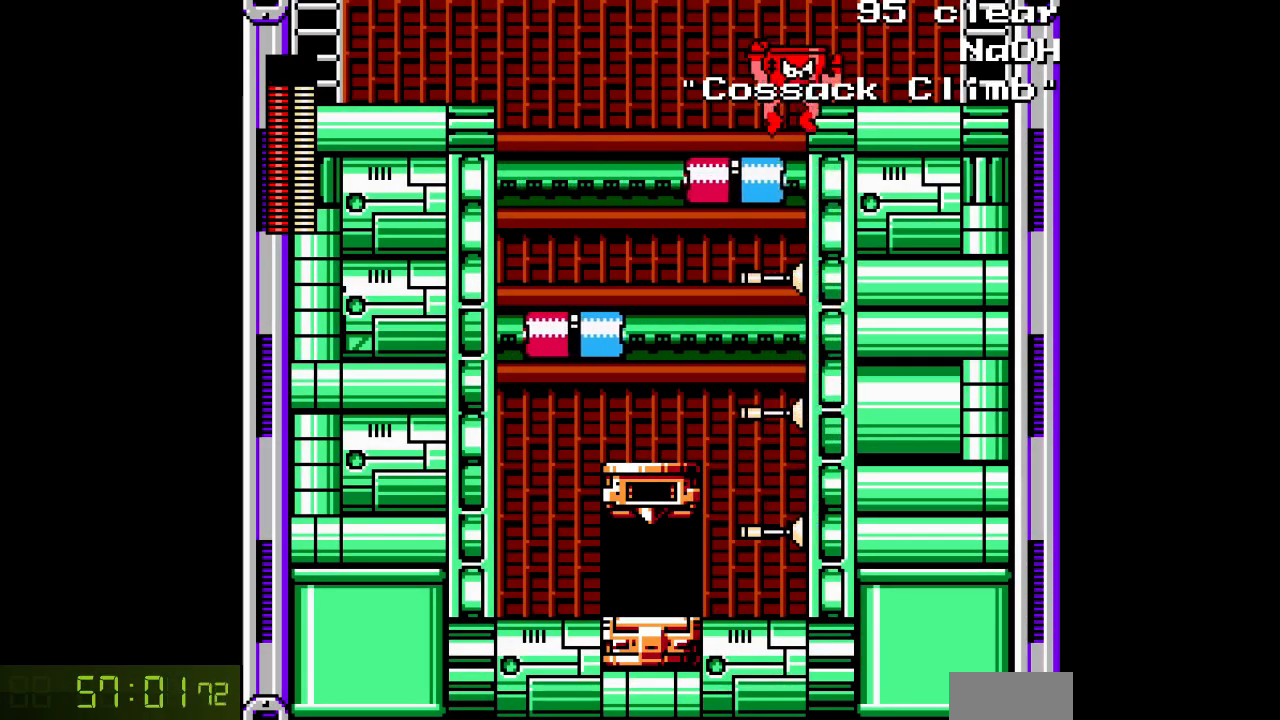
{"buttons": ["DPAD_RIGHT"], "events": [[33, "DPAD_RIGHT", "down"], [200, "B", "up"]]}
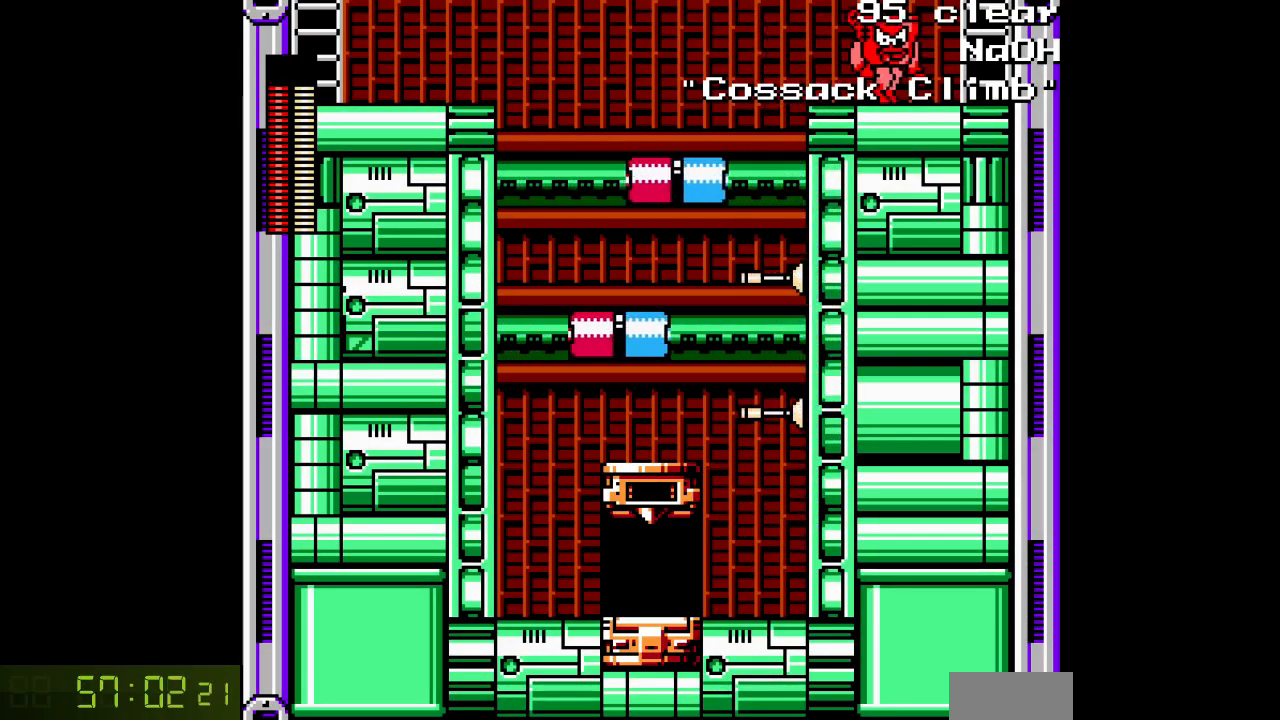
{"buttons": ["B", "DPAD_UP"], "events": [[317, "B", "down"], [467, "DPAD_UP", "down"], [483, "DPAD_RIGHT", "up"]]}
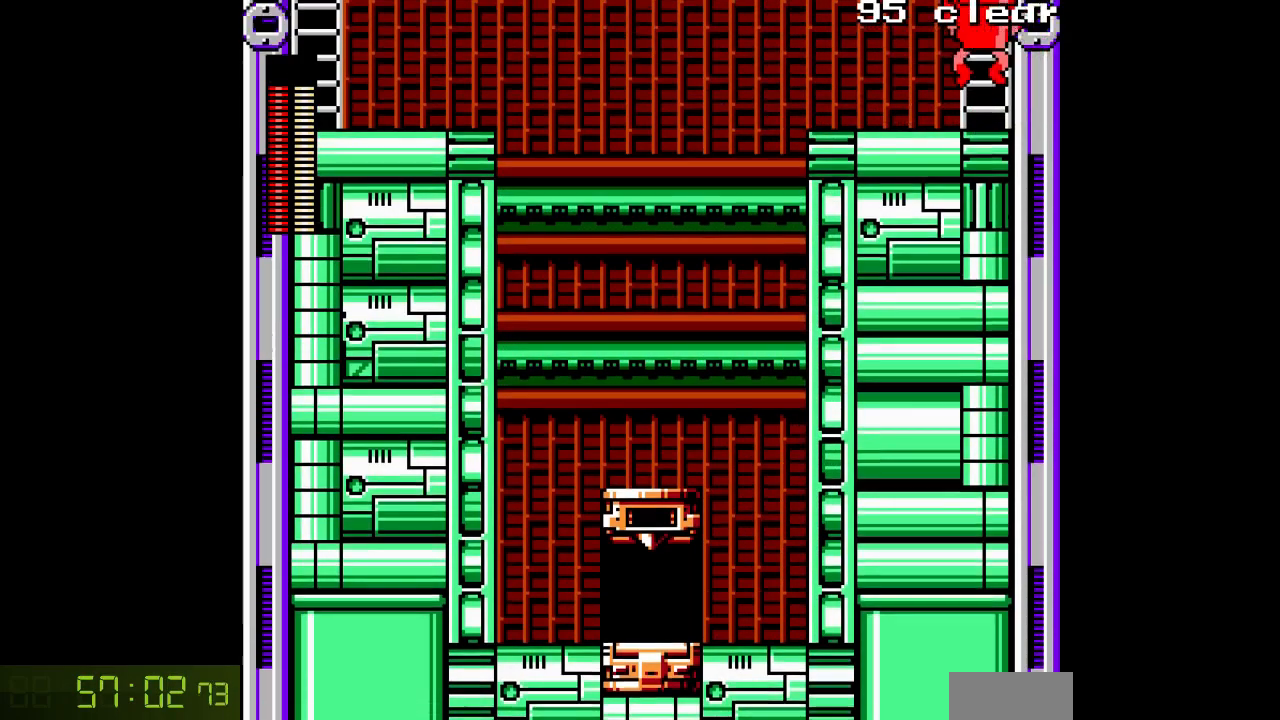
{"buttons": ["DPAD_UP"], "events": [[117, "B", "up"]]}
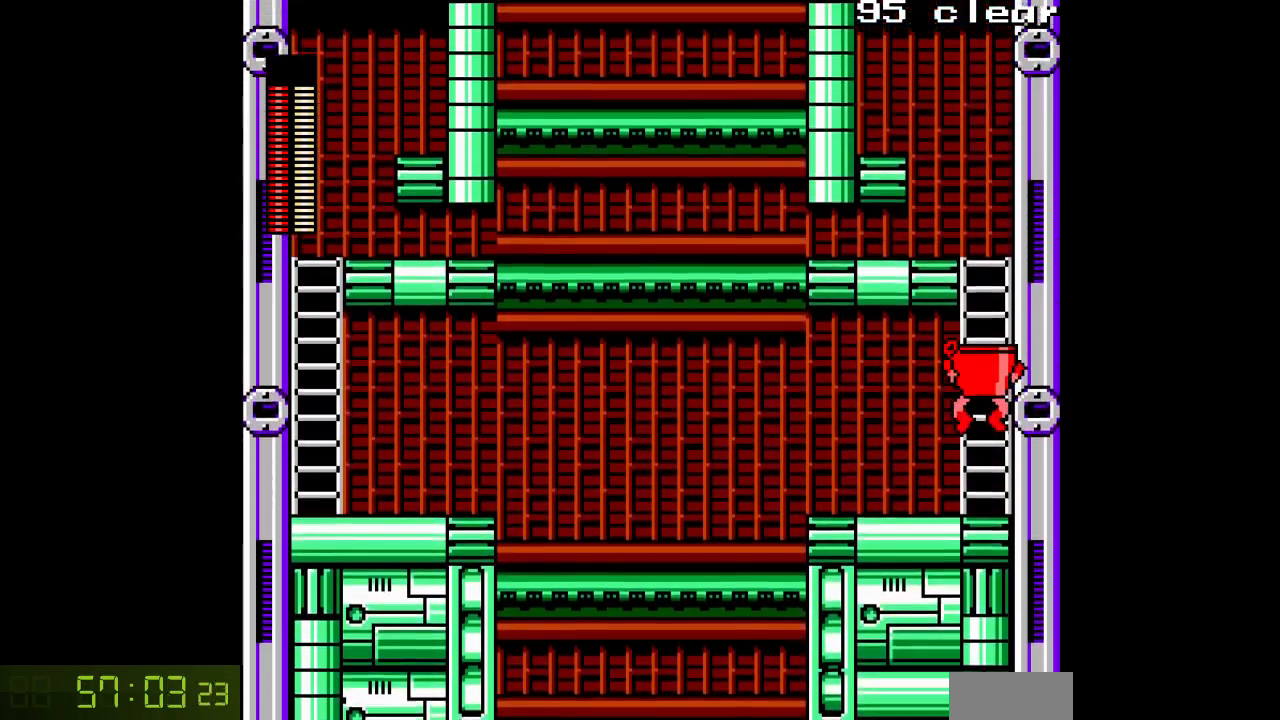
{"buttons": ["DPAD_UP"], "events": []}
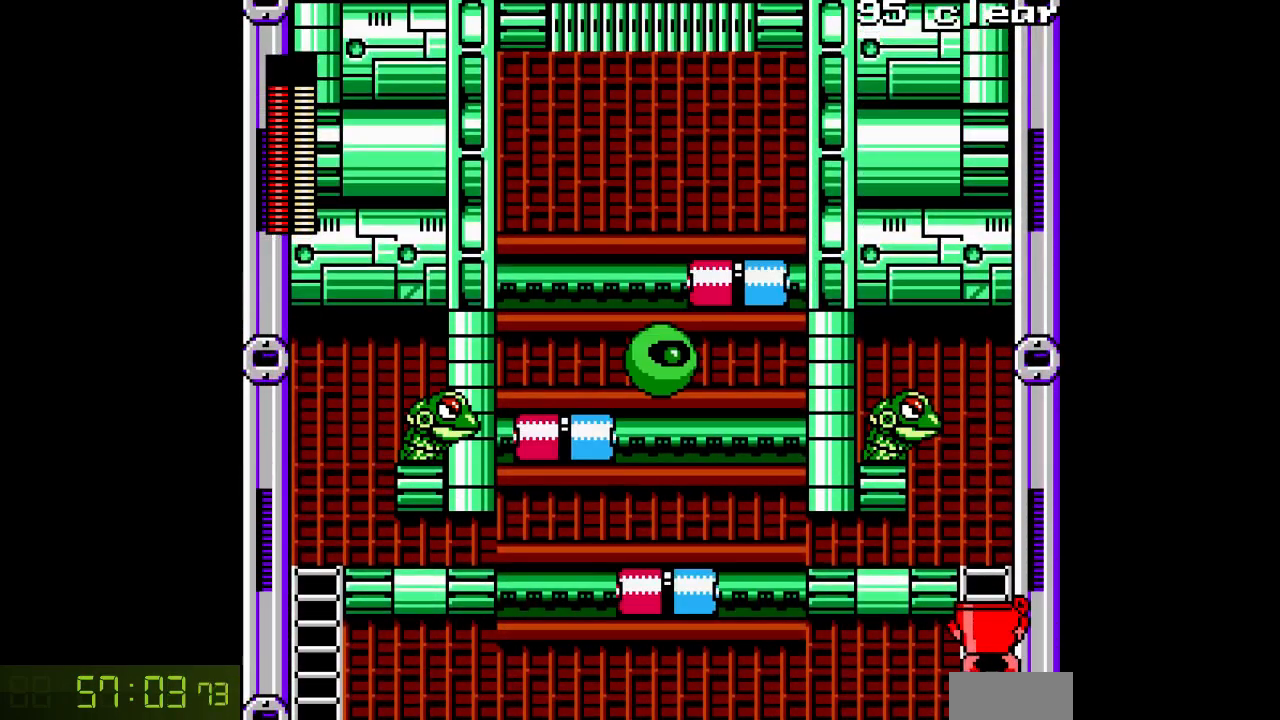
{"buttons": ["DPAD_UP"], "events": [[183, "R1", "down"], [283, "R1", "up"]]}
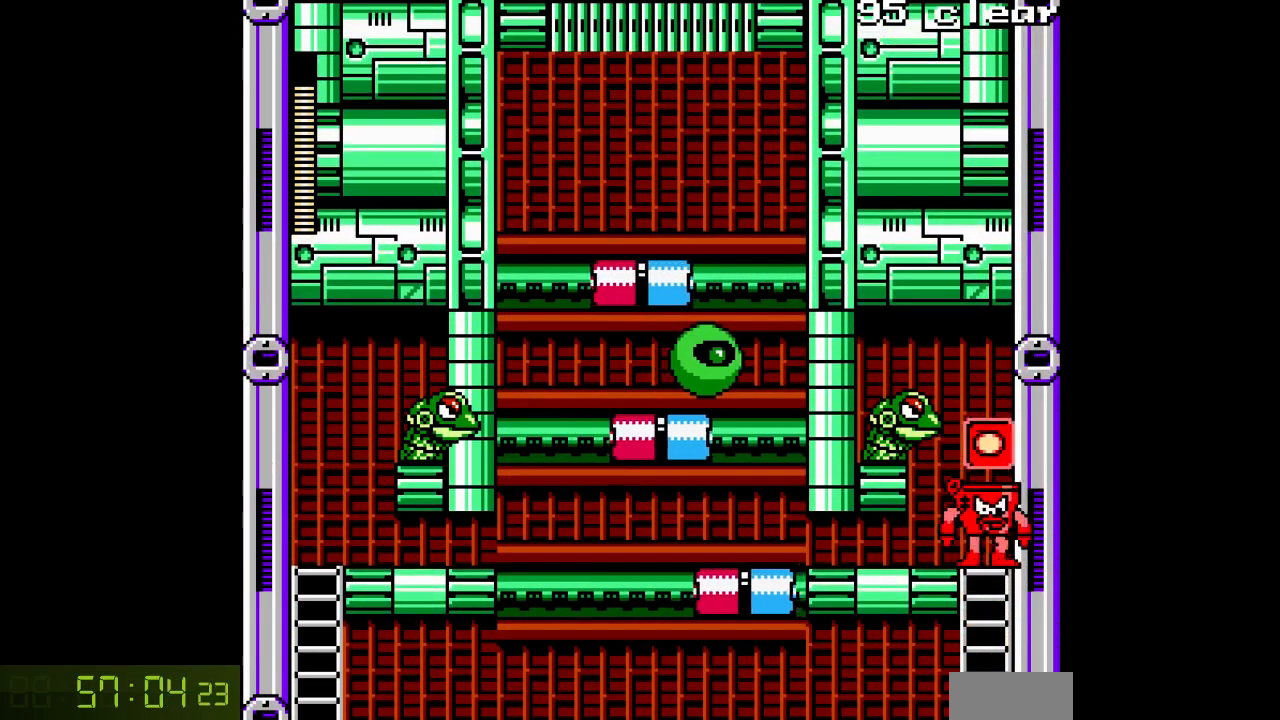
{"buttons": ["A"], "events": [[33, "DPAD_LEFT", "down"], [50, "B", "down"], [67, "DPAD_UP", "up"], [117, "A", "down"], [150, "DPAD_LEFT", "up"], [167, "A", "up"], [250, "A", "down"], [333, "B", "up"], [433, "A", "up"], [500, "A", "down"]]}
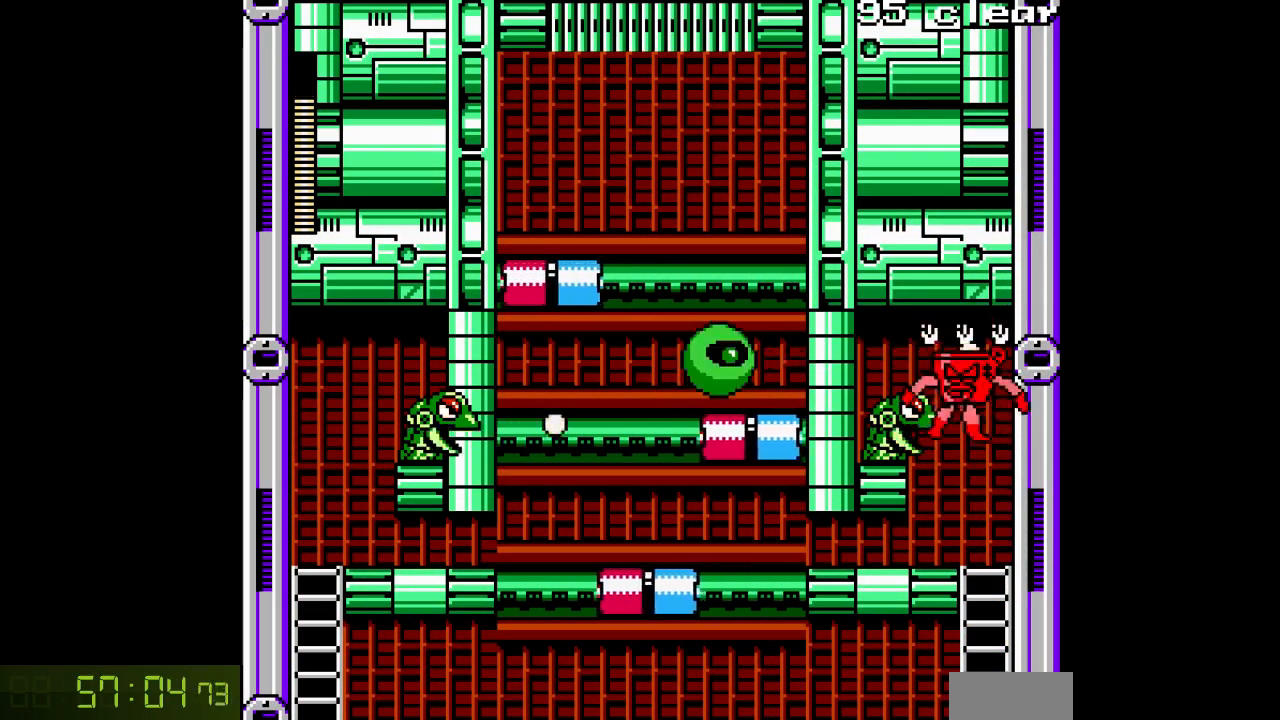
{"buttons": ["A", "B", "DPAD_LEFT"], "events": [[50, "A", "up"], [133, "A", "down"], [233, "A", "up"], [367, "B", "down"], [467, "A", "down"], [500, "DPAD_LEFT", "down"]]}
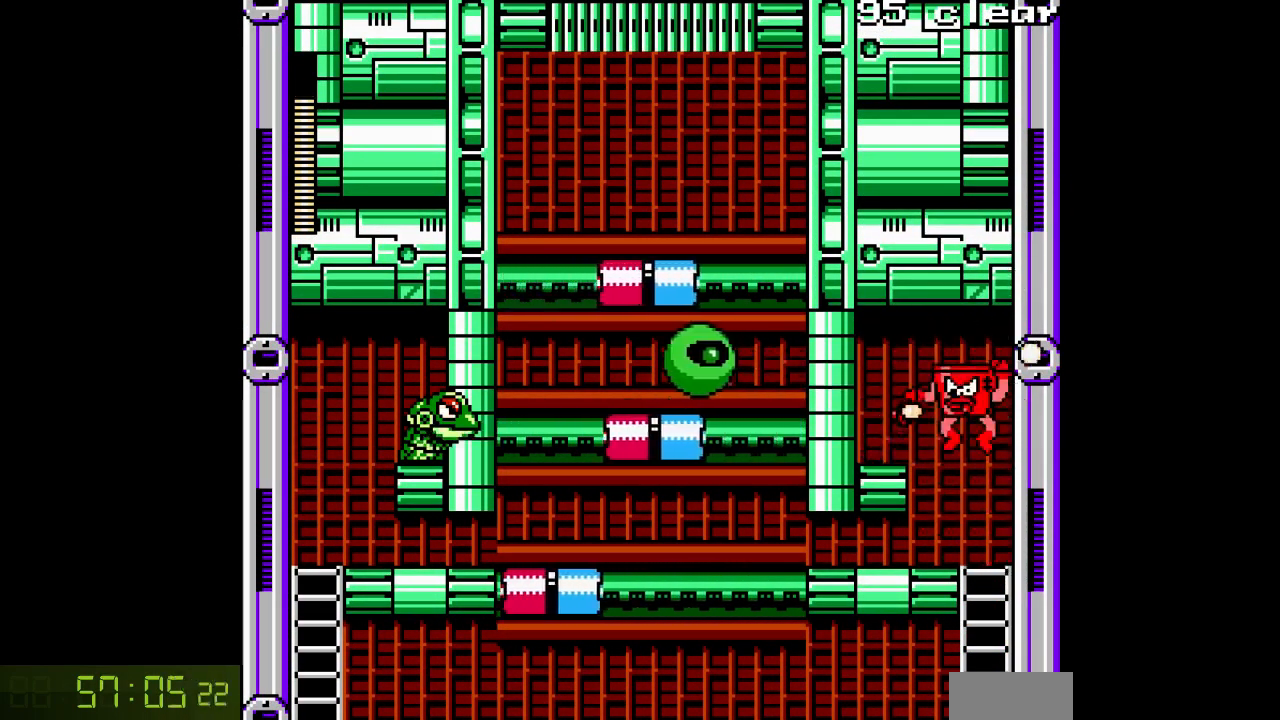
{"buttons": []}
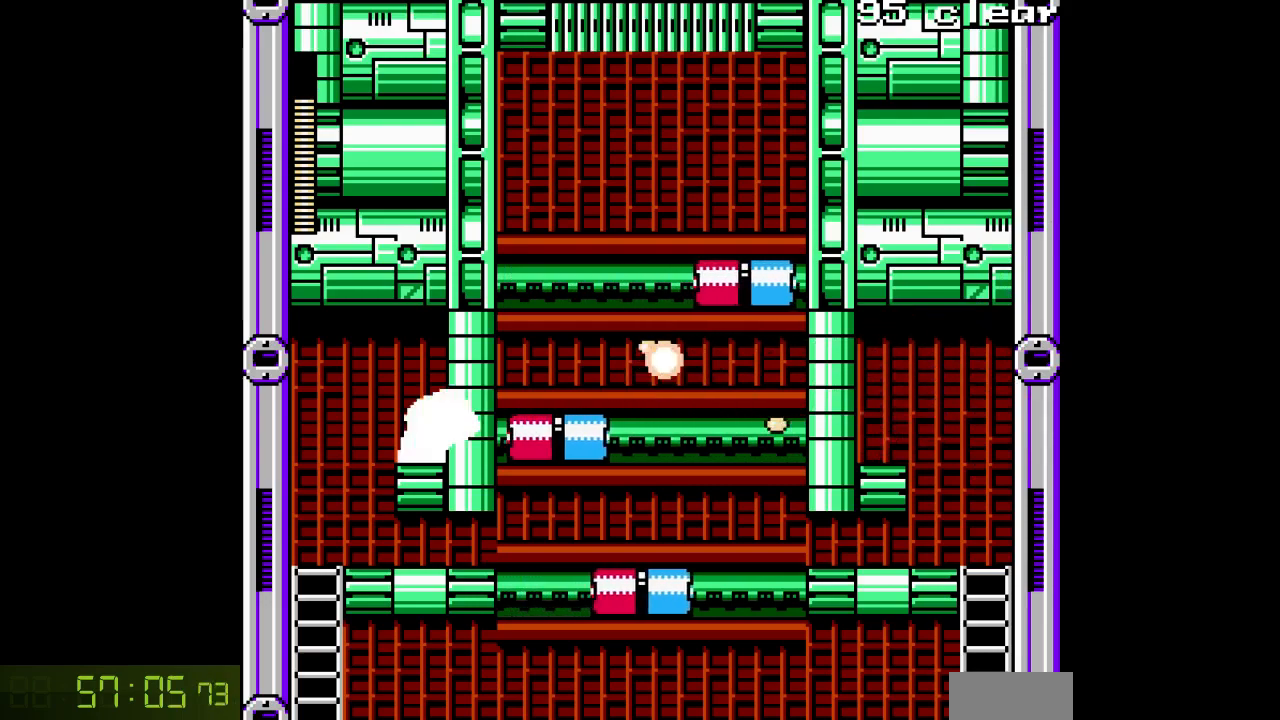
{"buttons": [], "events": [[67, "B", "down"], [133, "A", "down"], [167, "B", "up"], [183, "A", "up"], [267, "A", "down"], [317, "A", "up"], [417, "A", "down"], [500, "A", "up"]]}
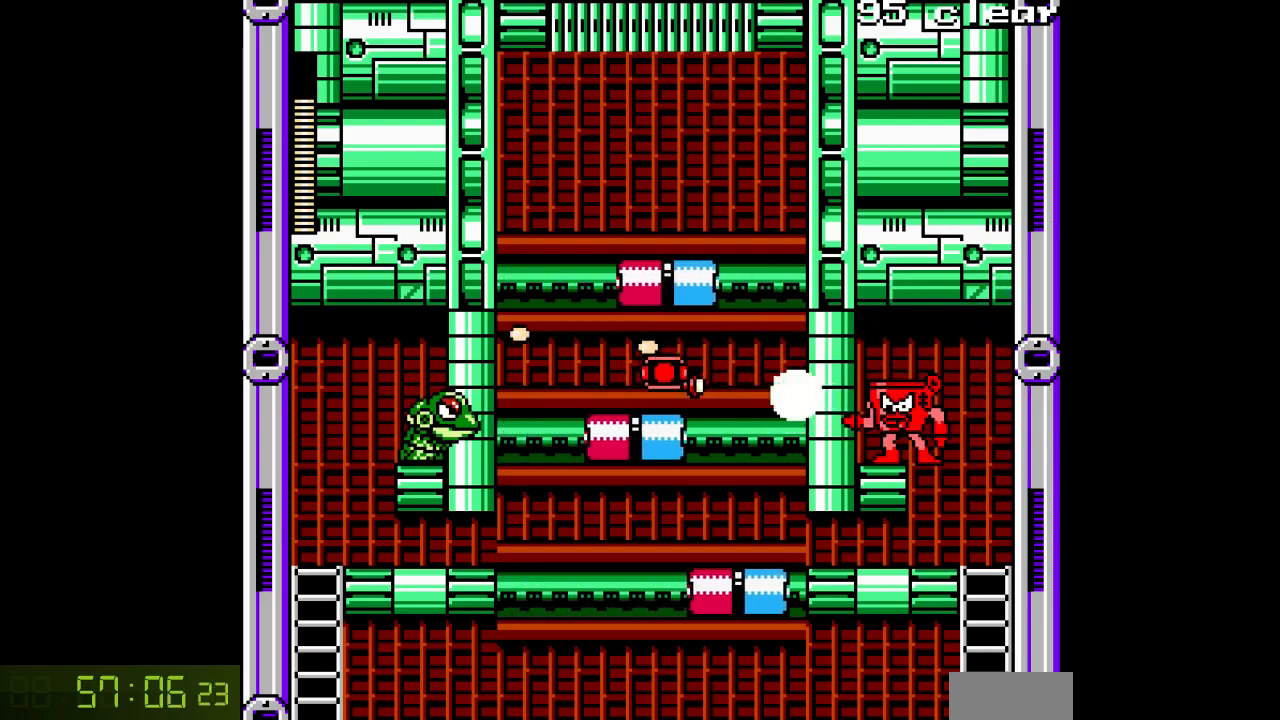
{"buttons": [], "events": [[67, "A", "down"], [150, "A", "up"], [250, "A", "down"], [250, "B", "down"], [267, "B", "up"], [317, "A", "up"], [383, "A", "down"], [483, "A", "up"]]}
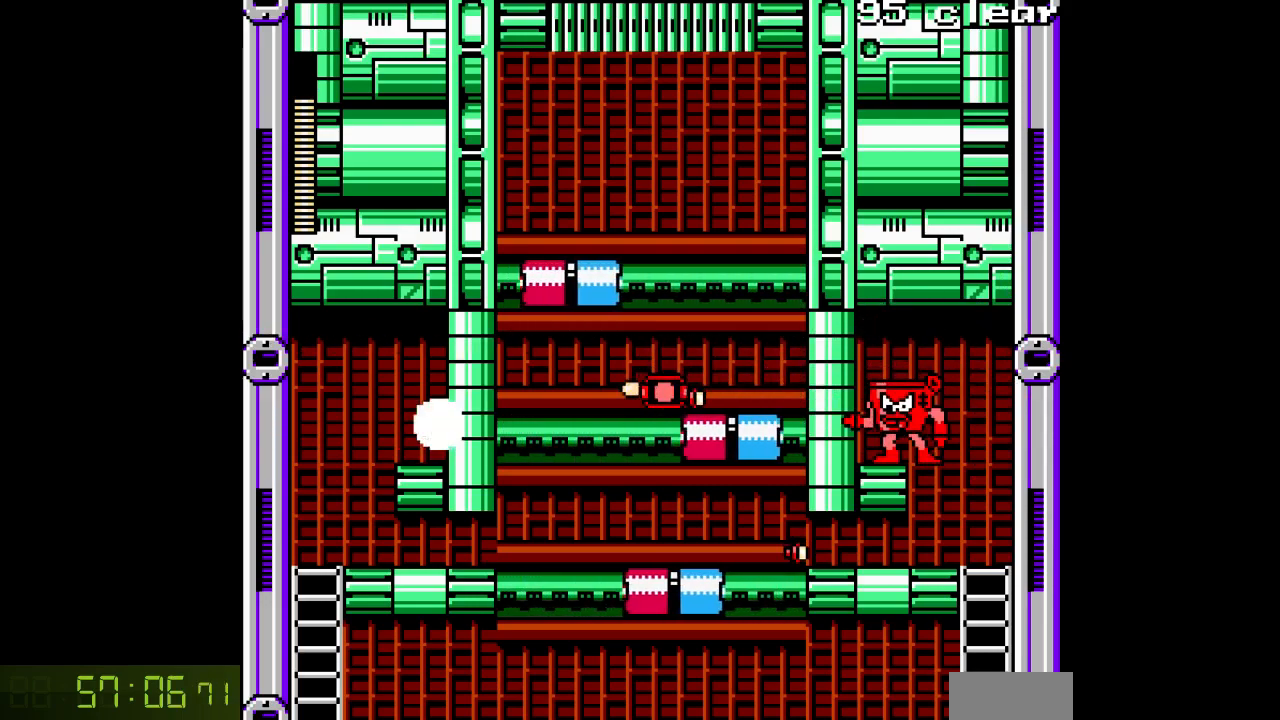
{"buttons": ["DPAD_RIGHT"], "events": [[50, "A", "down"], [167, "A", "up"], [200, "DPAD_RIGHT", "down"]]}
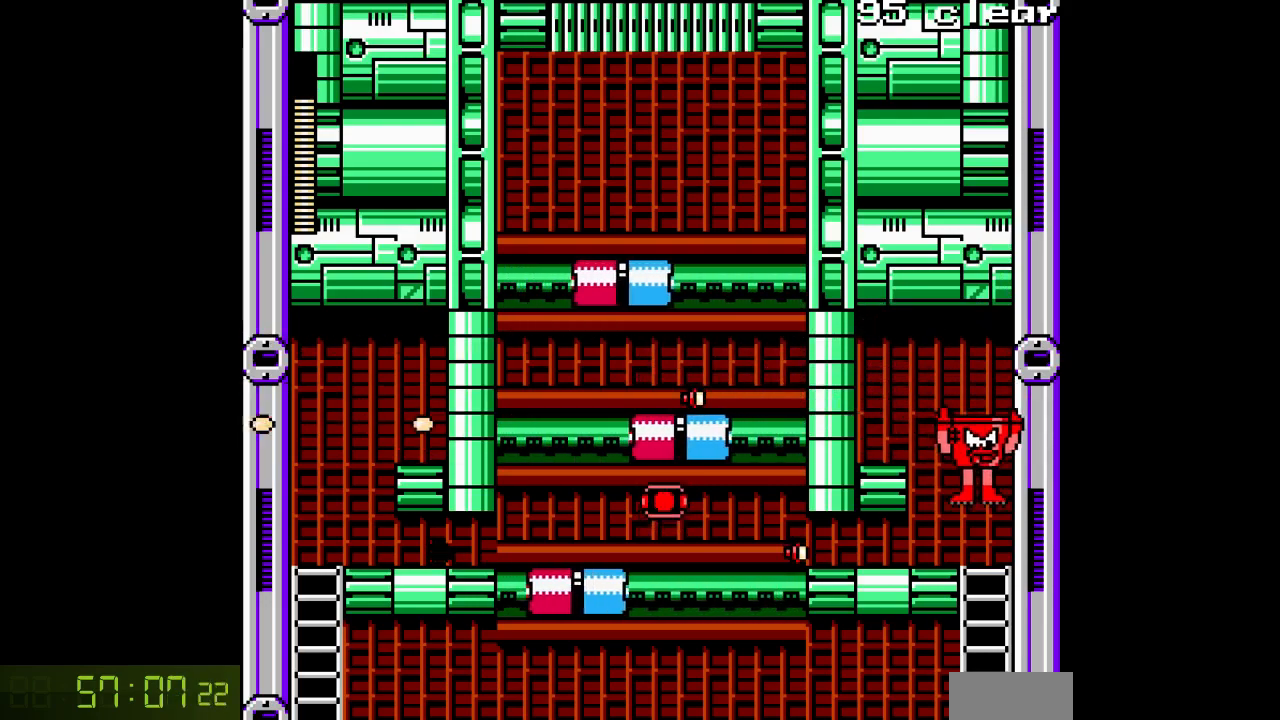
{"buttons": ["L1"], "events": [[50, "DPAD_RIGHT", "up"], [83, "DPAD_LEFT", "down"], [417, "DPAD_LEFT", "up"], [500, "L1", "down"]]}
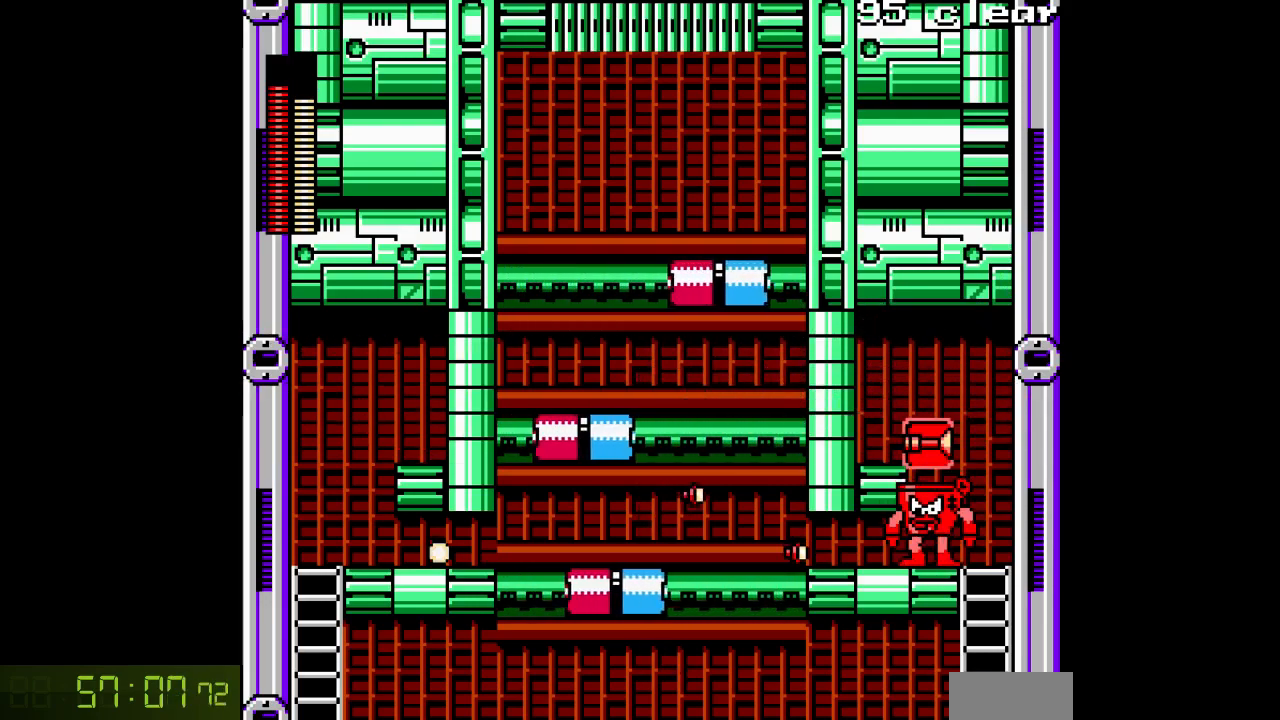
{"buttons": [], "events": [[133, "L1", "up"], [300, "L1", "down"], [400, "L1", "up"]]}
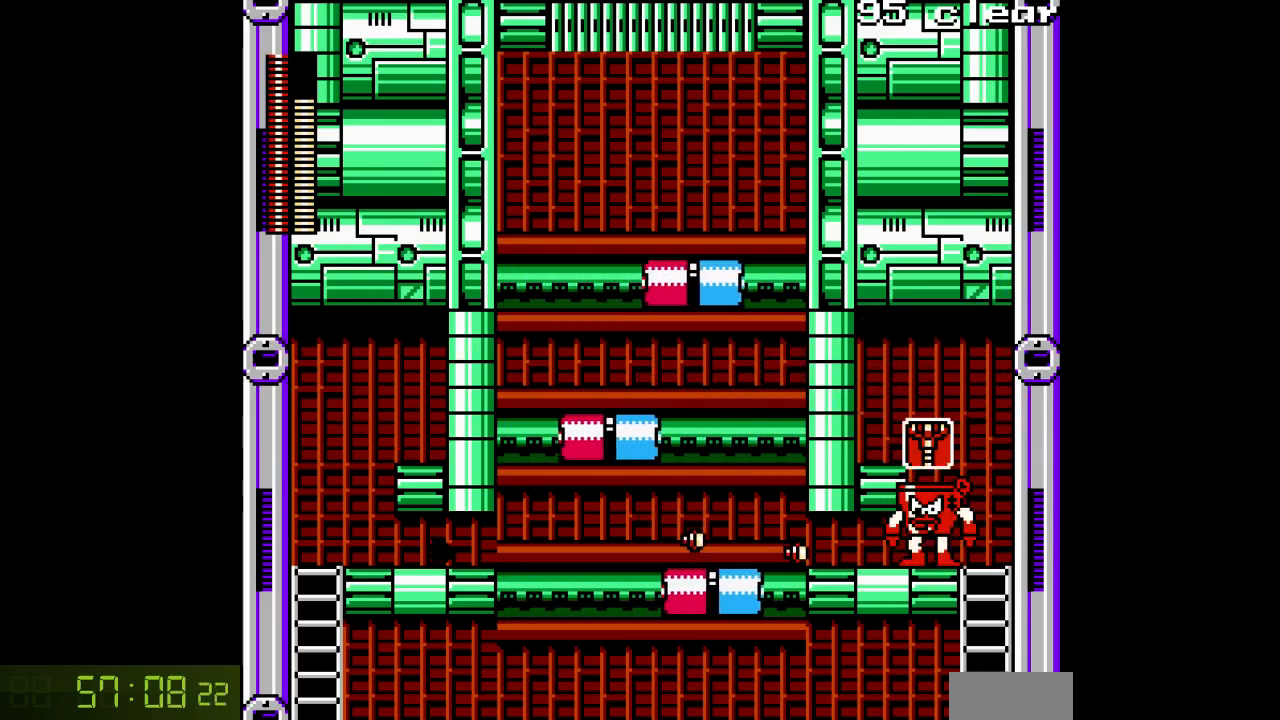
{"buttons": ["R1"], "events": [[17, "L1", "down"], [133, "L1", "up"], [317, "R1", "down"], [383, "R1", "up"], [483, "R1", "down"]]}
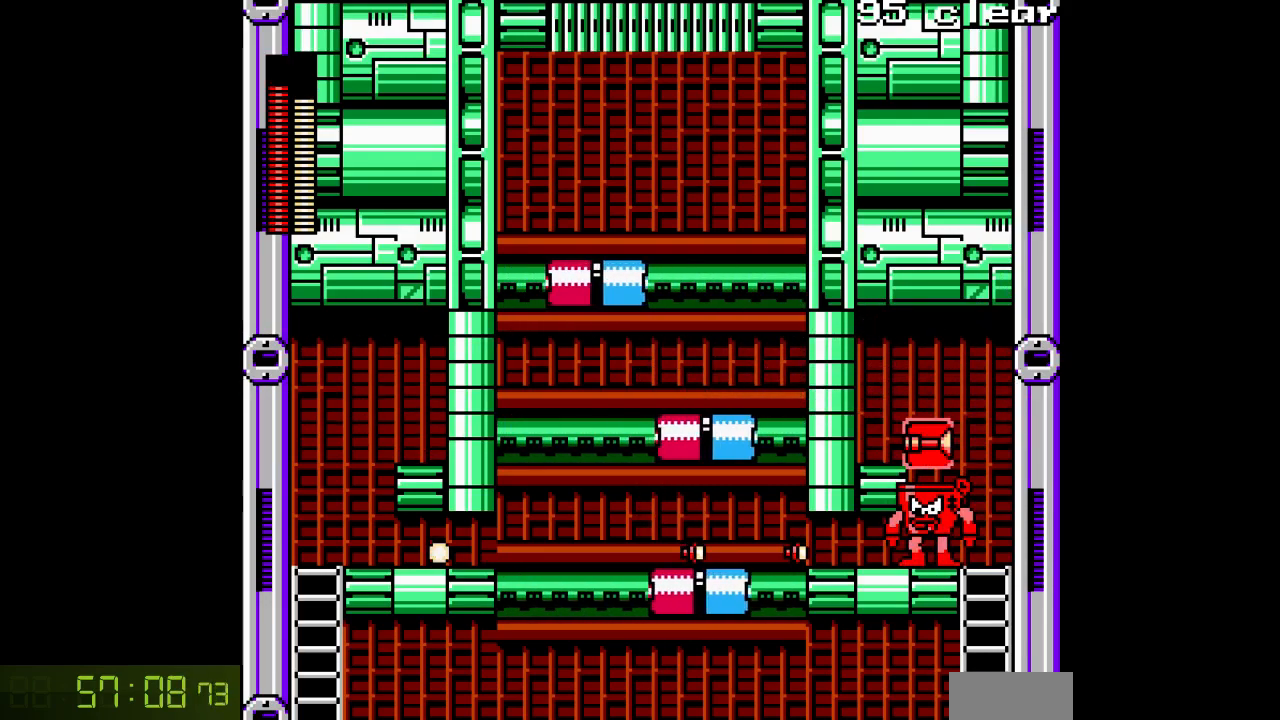
{"buttons": [], "events": [[67, "R1", "up"]]}
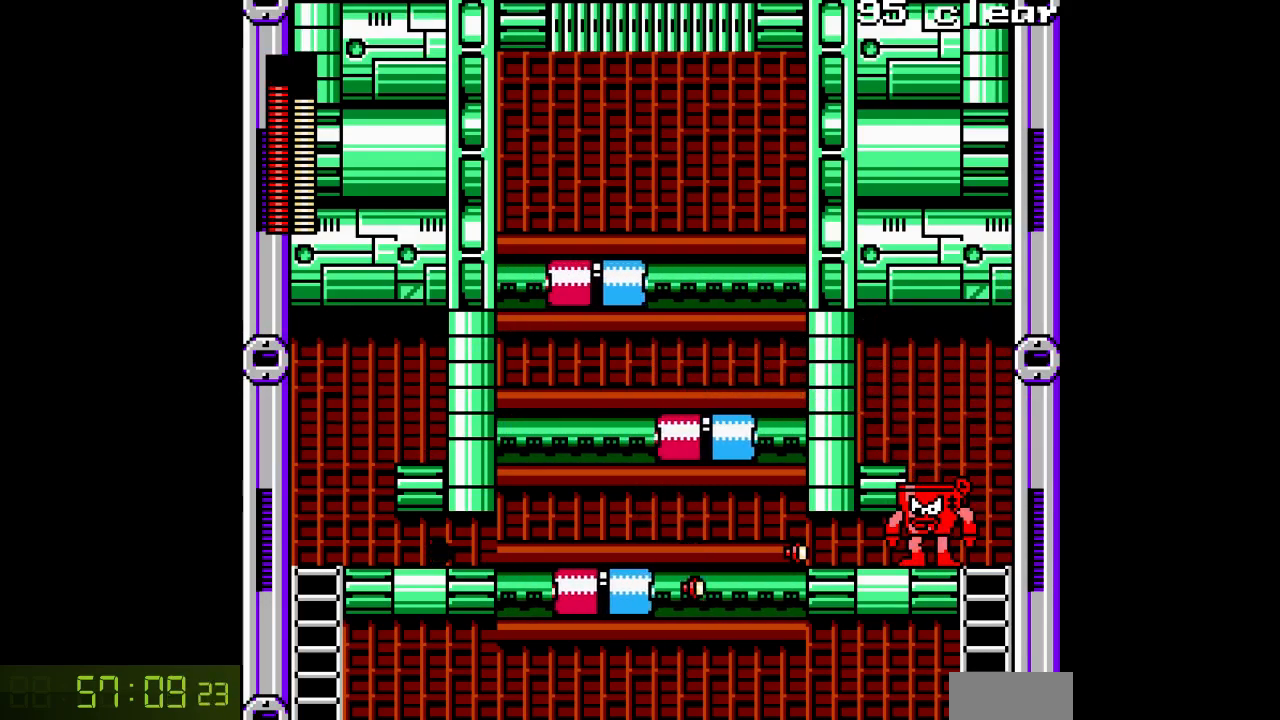
{"buttons": [], "events": []}
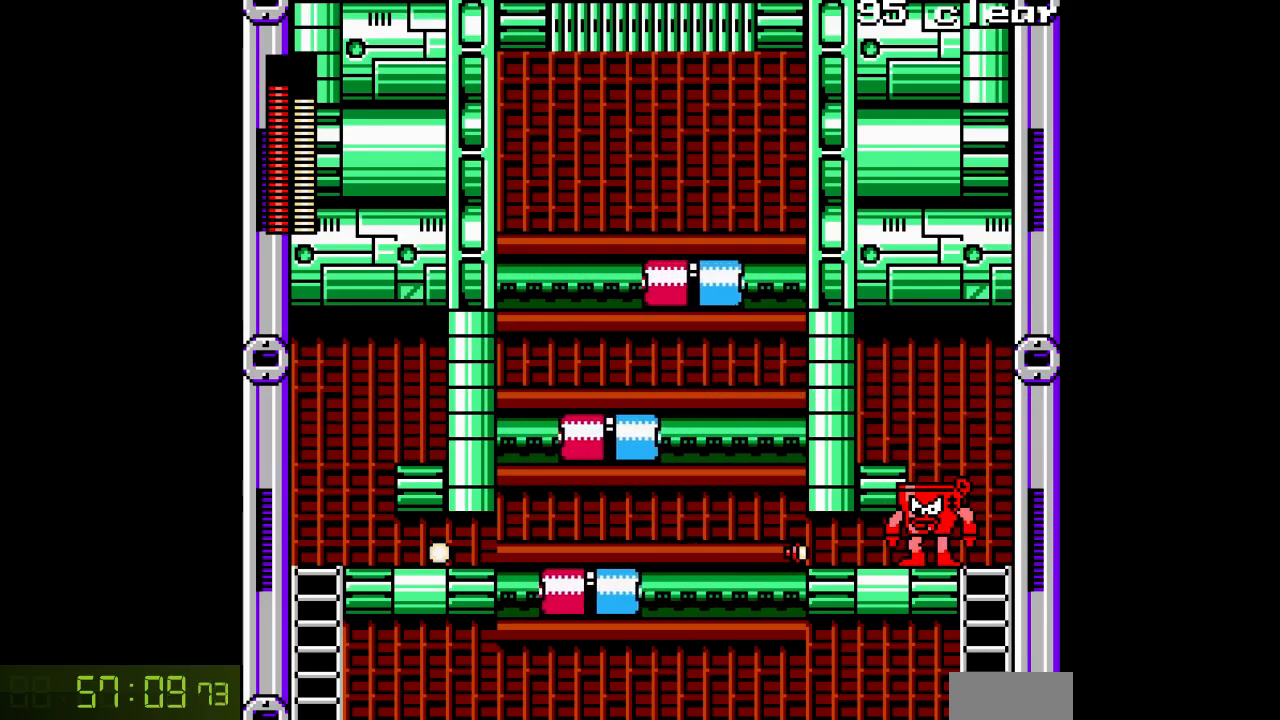
{"buttons": ["DPAD_LEFT"], "events": [[50, "DPAD_LEFT", "down"]]}
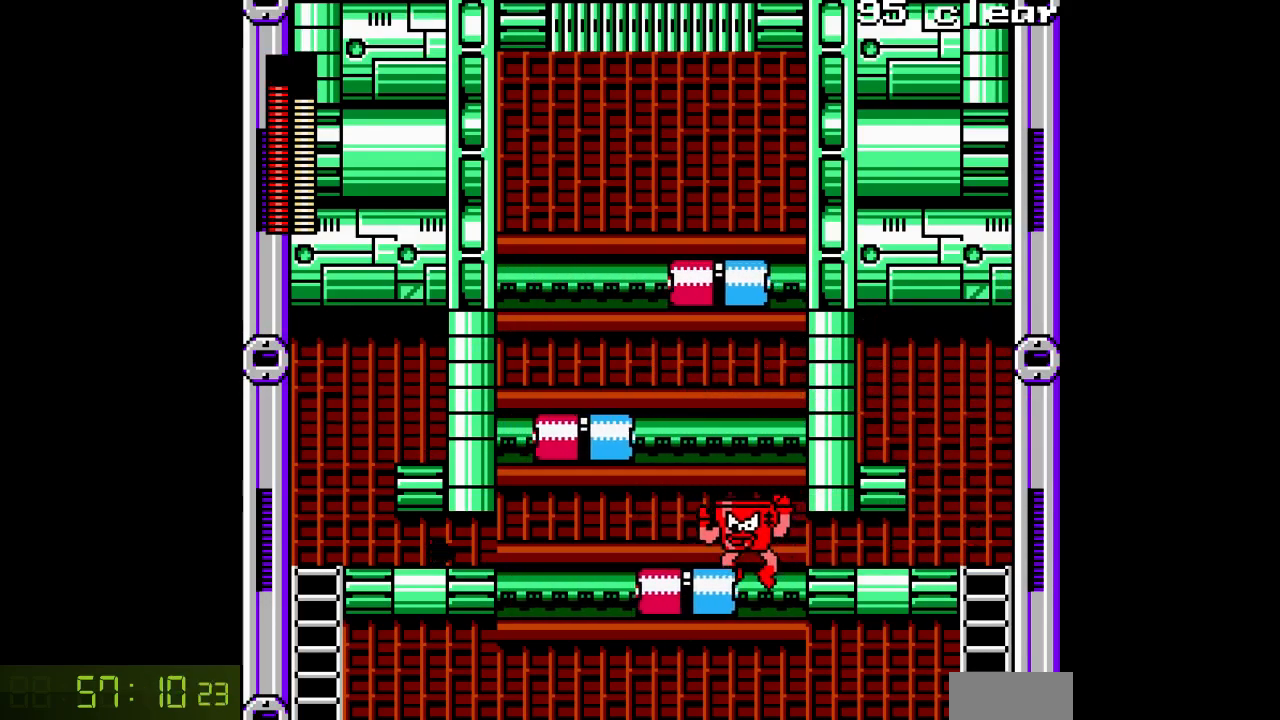
{"buttons": [], "events": [[267, "DPAD_LEFT", "up"]]}